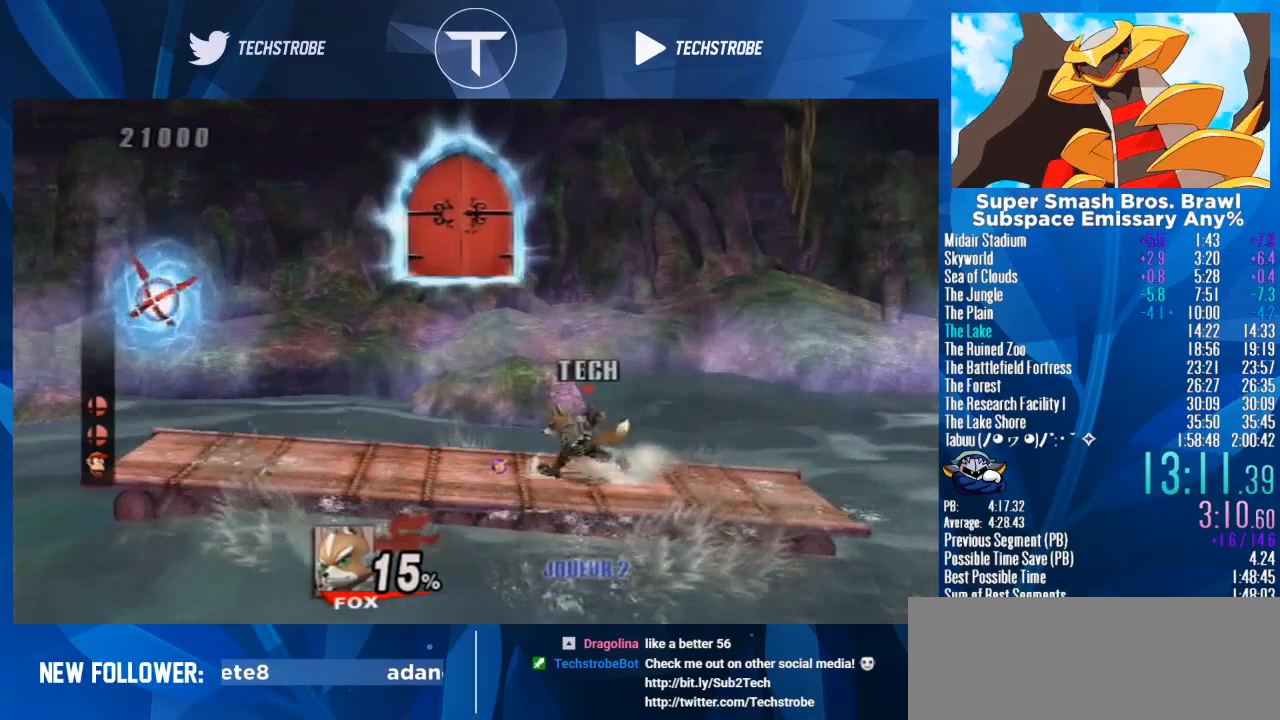
Gameplay with a controller (Nintendo layout); each line is a JSON object with the inputs held at the frame after it. "events" lists button and stick changes between this image and that frame as [ms after this image, input, new state], when the widget could be followed in between. Not read: L3 R3.
{"buttons": [], "left_stick": "right", "right_stick": "center", "events": [[433, "left_stick", "right"]]}
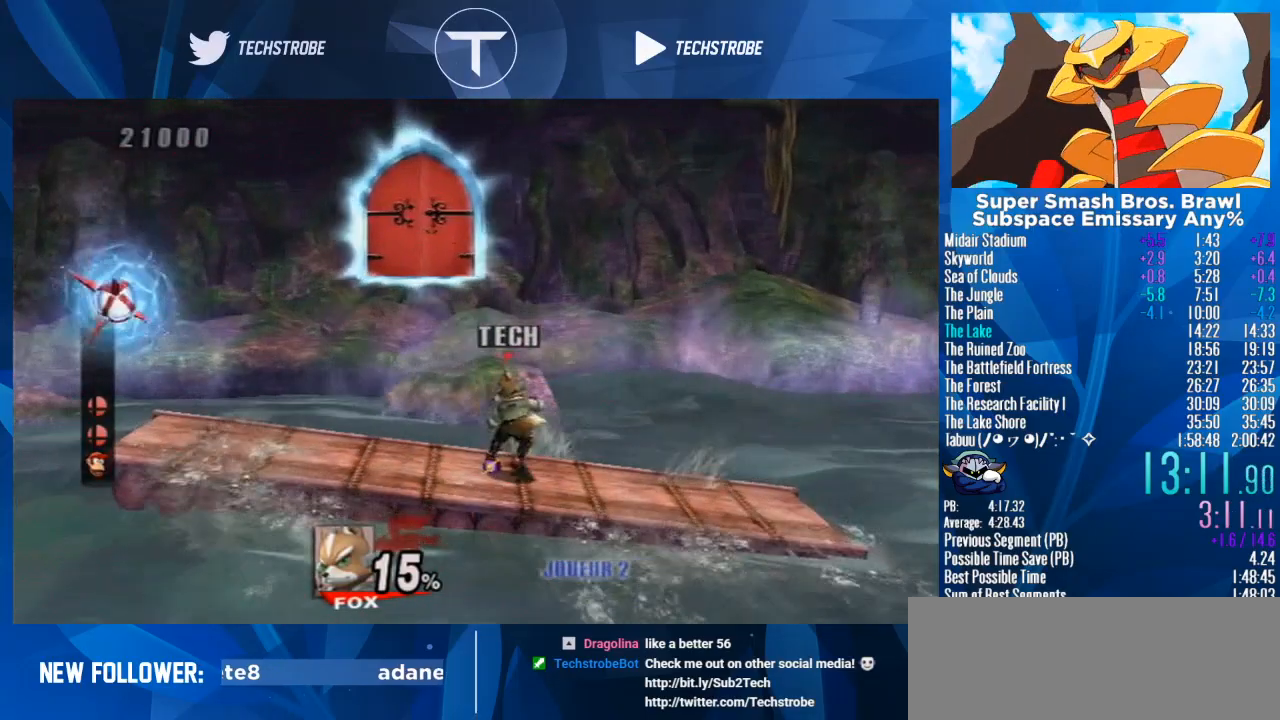
{"buttons": [], "left_stick": "center", "right_stick": "center", "events": [[67, "Y", "down"], [100, "Y", "up"], [133, "right_stick", "down"], [167, "left_stick", "up"], [200, "right_stick", "center"], [267, "left_stick", "center"]]}
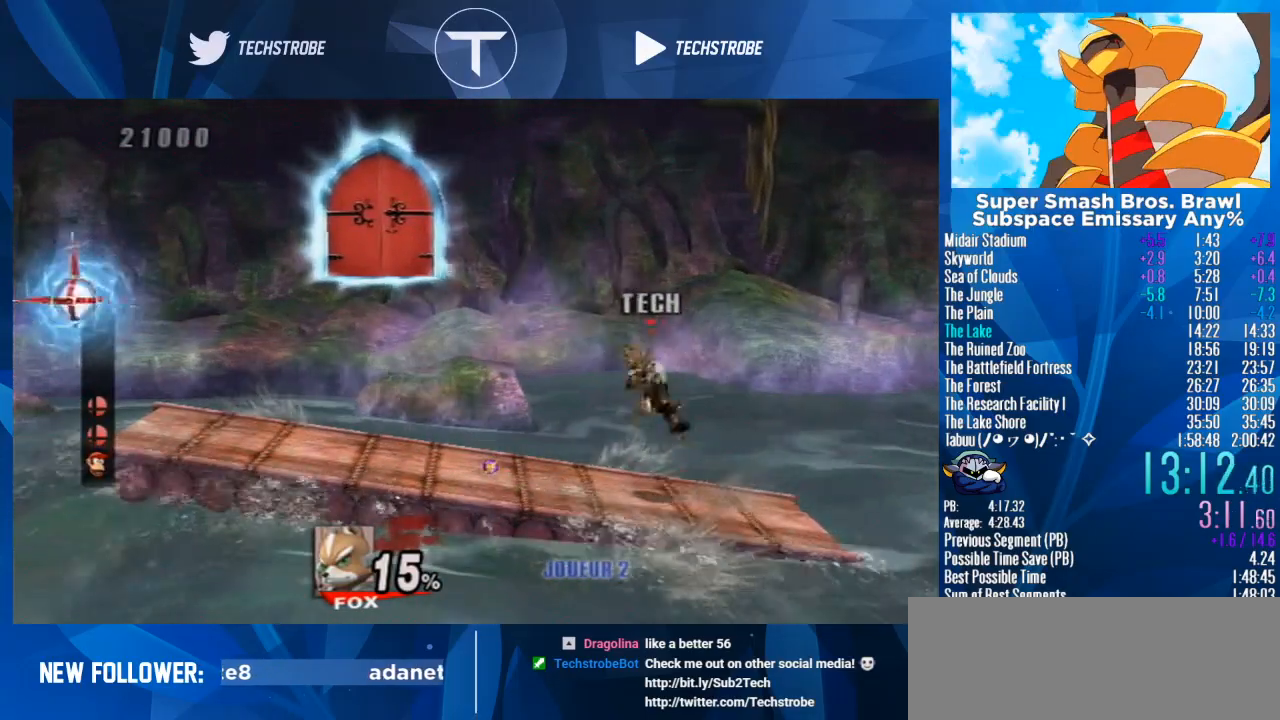
{"buttons": [], "left_stick": "center", "right_stick": "center", "events": []}
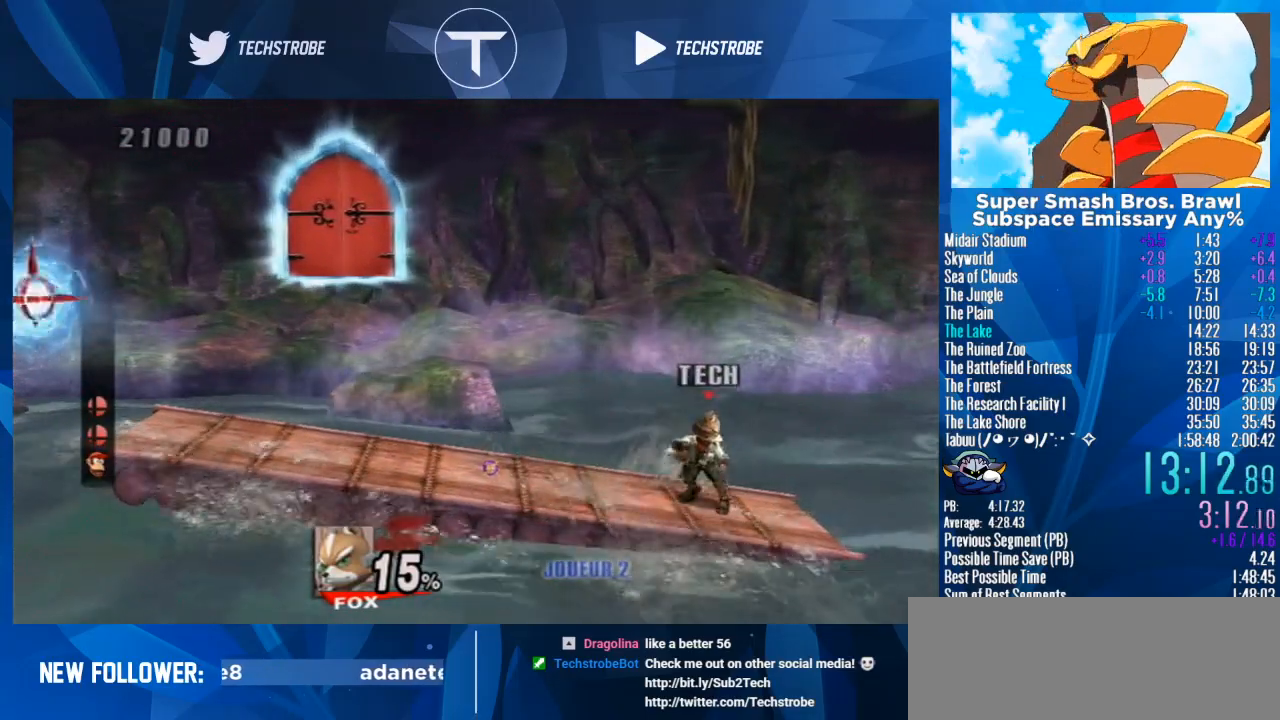
{"buttons": [], "left_stick": "center", "right_stick": "center", "events": []}
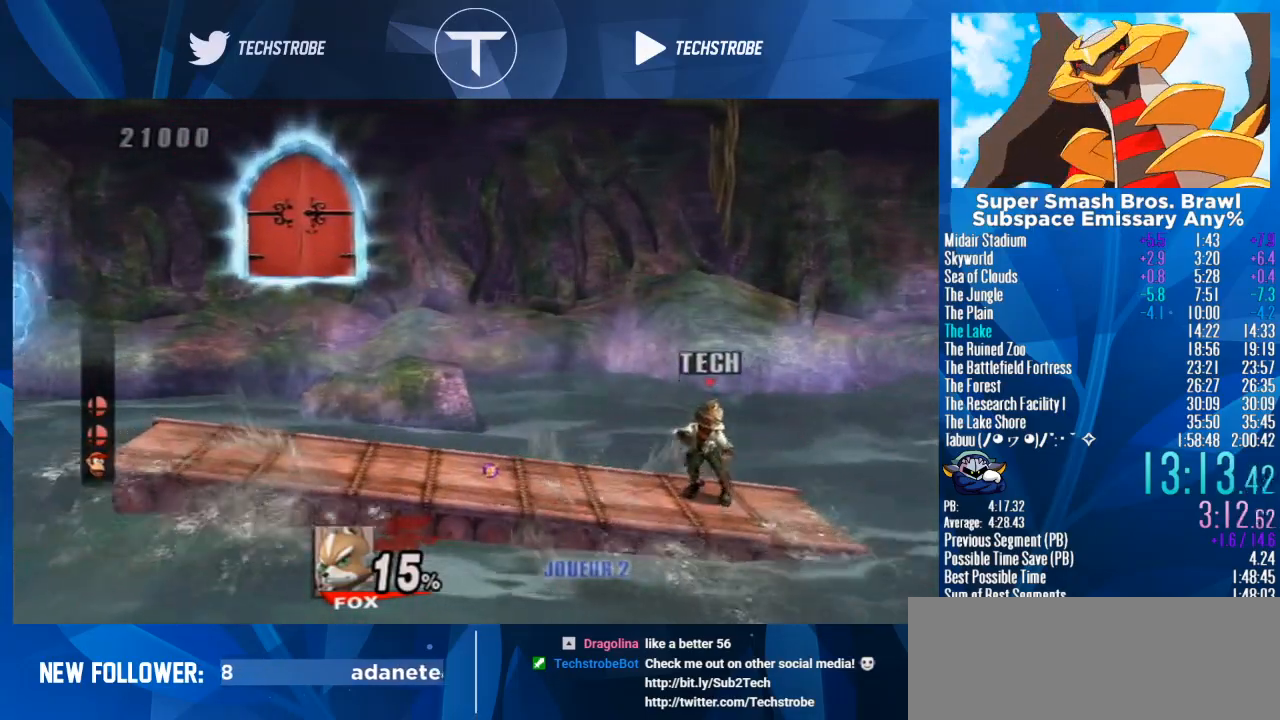
{"buttons": [], "left_stick": "center", "right_stick": "center", "events": []}
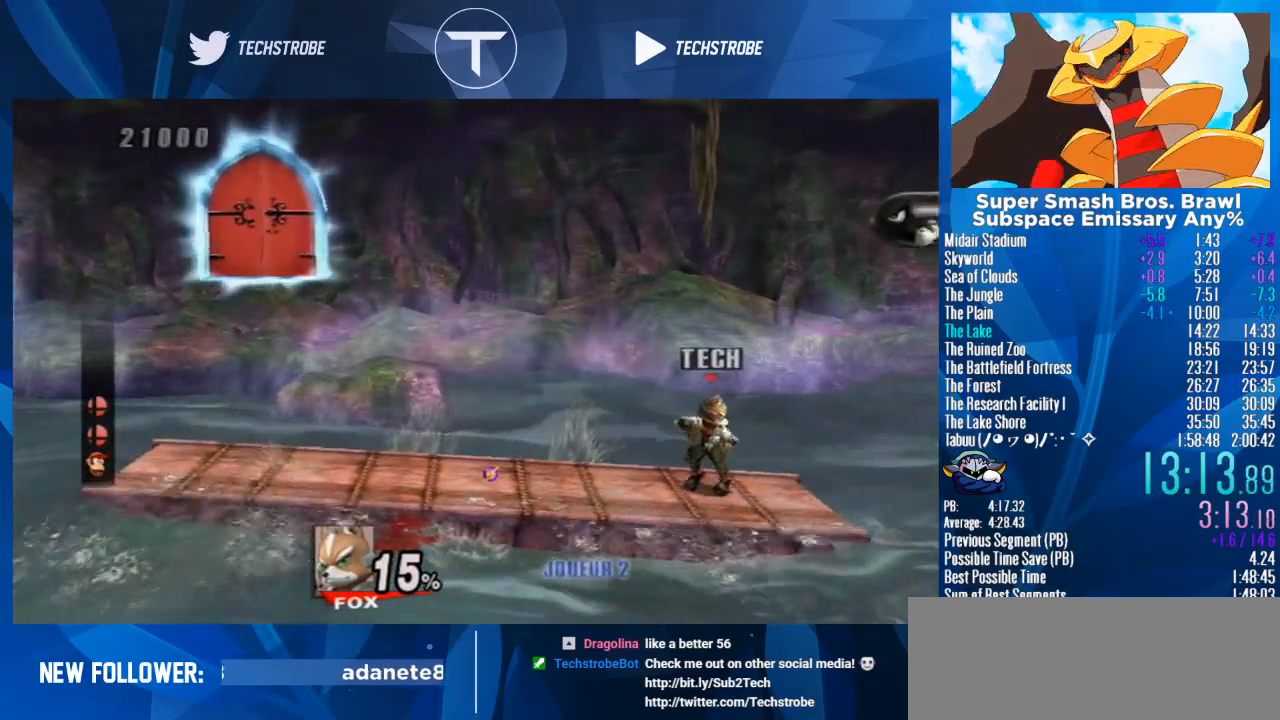
{"buttons": ["L1", "R1"], "left_stick": "center", "right_stick": "left", "events": [[267, "R1", "down"], [300, "R1", "up"], [500, "L1", "down"], [500, "R1", "down"], [500, "right_stick", "left"]]}
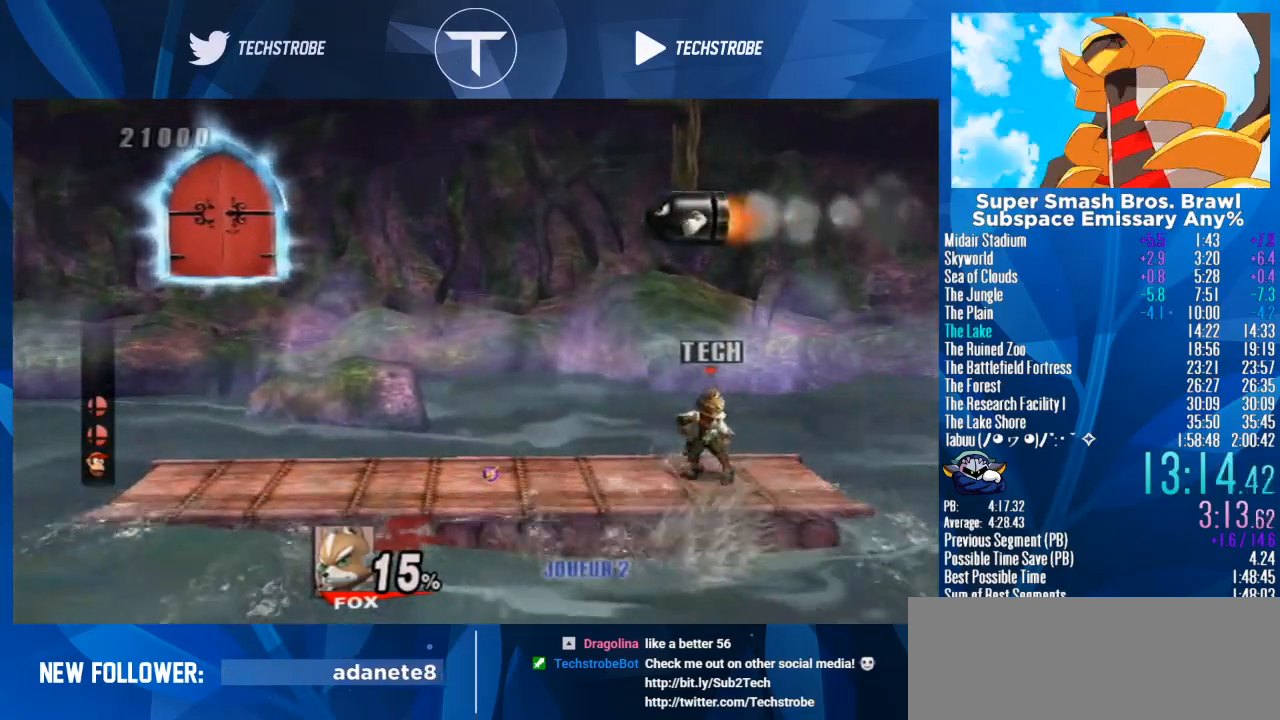
{"buttons": [], "left_stick": "center", "right_stick": "center", "events": [[33, "L1", "up"], [33, "R1", "up"], [33, "right_stick", "center"]]}
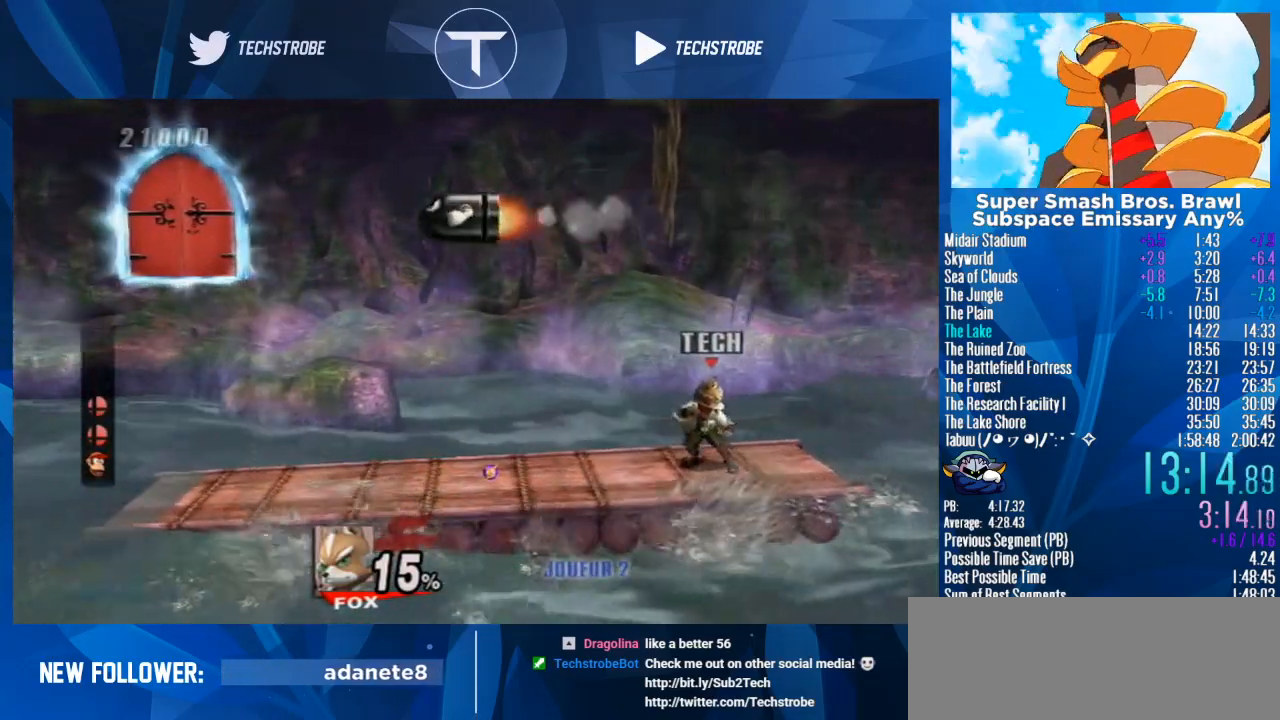
{"buttons": [], "left_stick": "center", "right_stick": "center", "events": []}
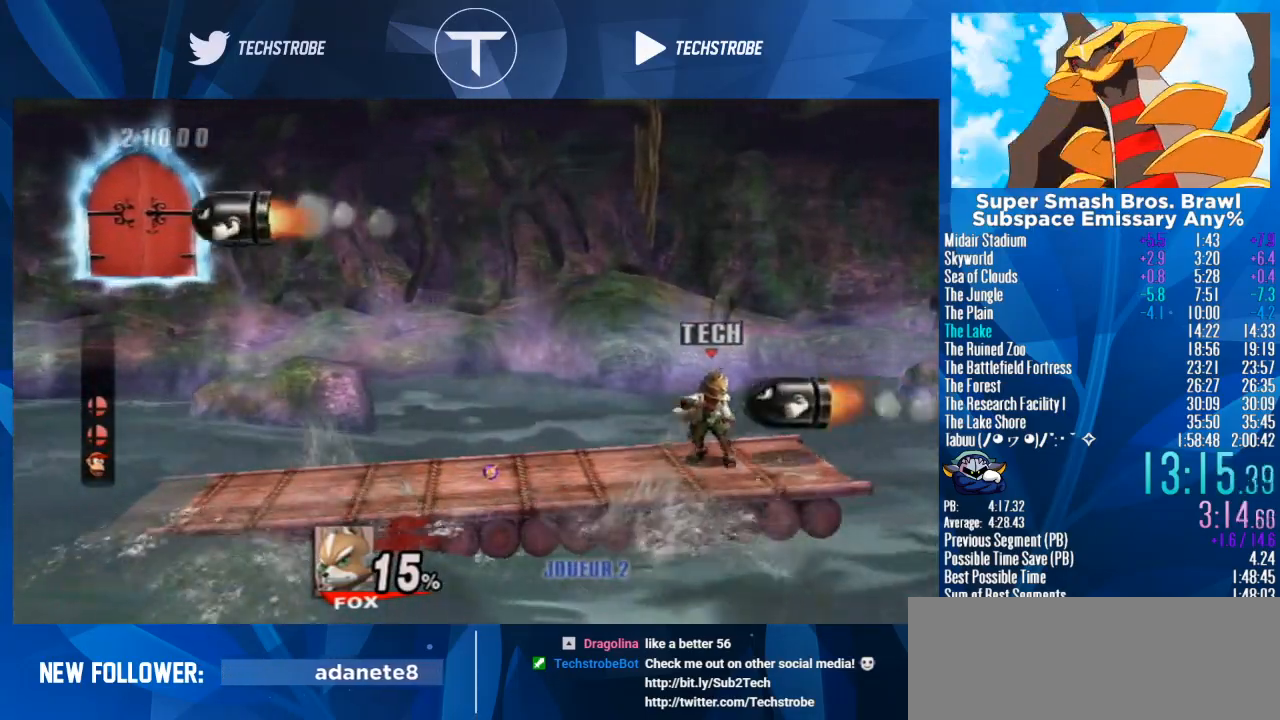
{"buttons": [], "left_stick": "center", "right_stick": "center", "events": []}
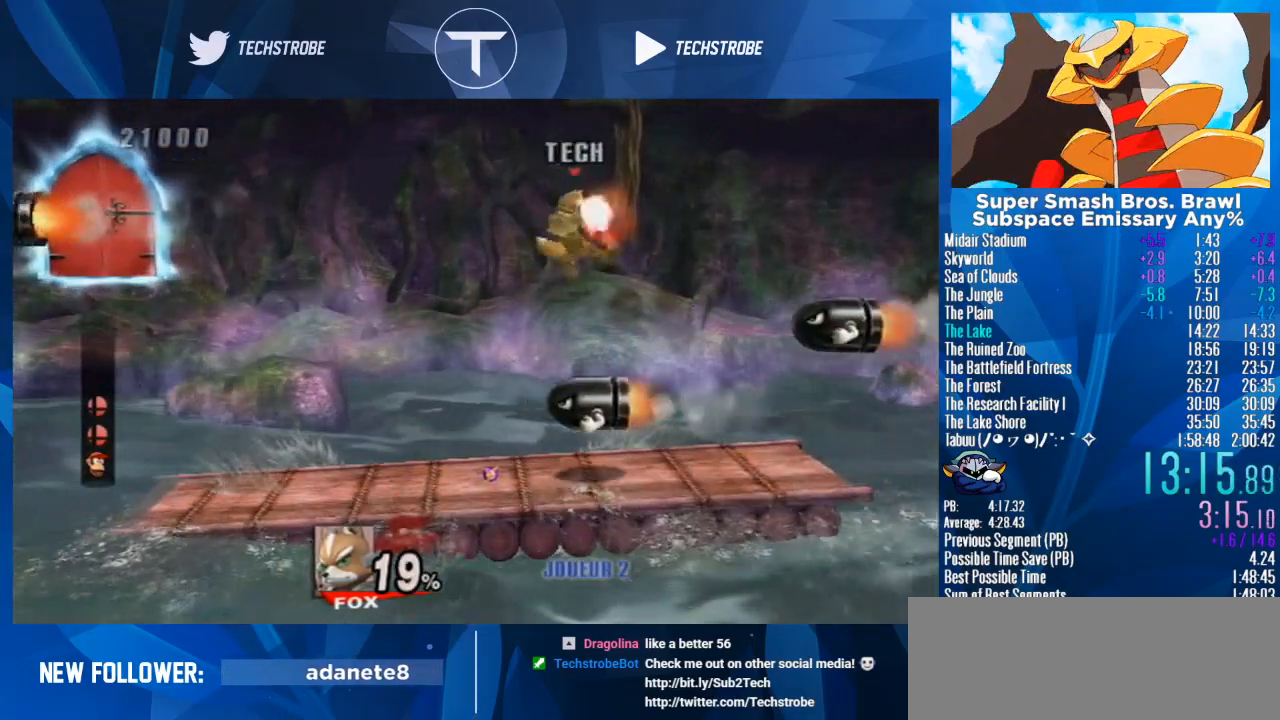
{"buttons": [], "left_stick": "center", "right_stick": "center", "events": []}
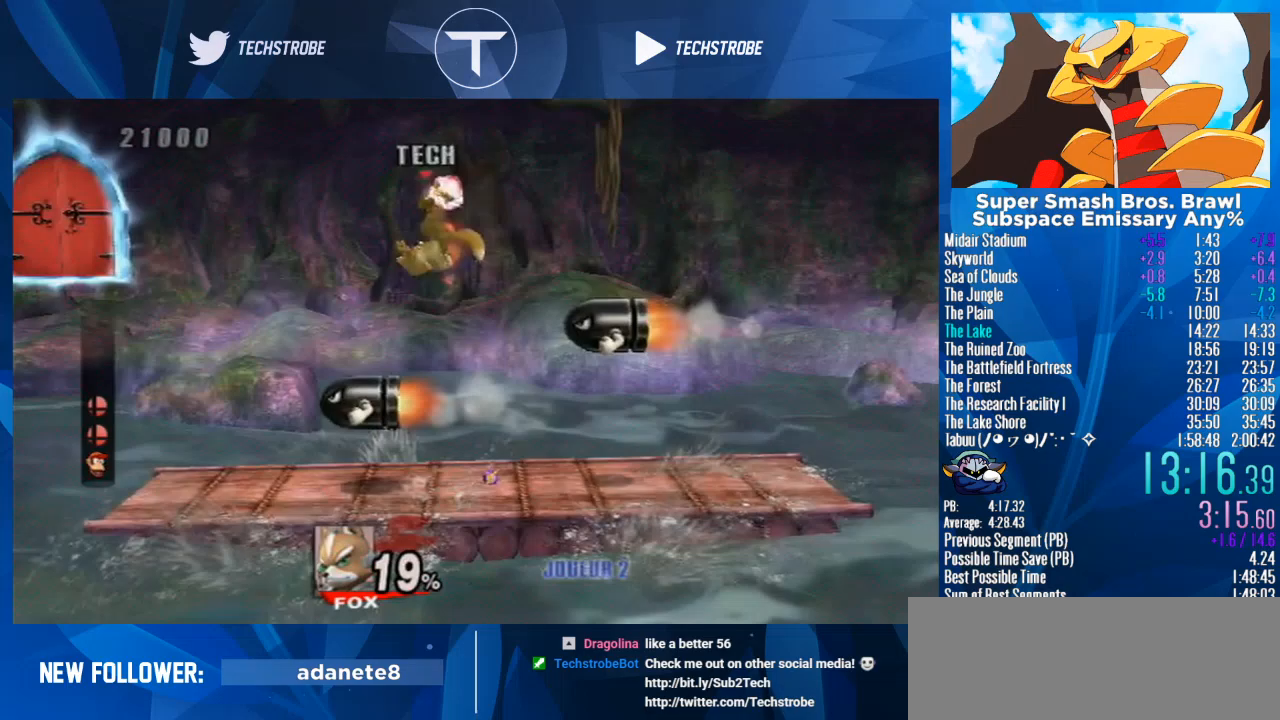
{"buttons": [], "left_stick": "center", "right_stick": "center", "events": [[133, "left_stick", "right"], [300, "left_stick", "center"]]}
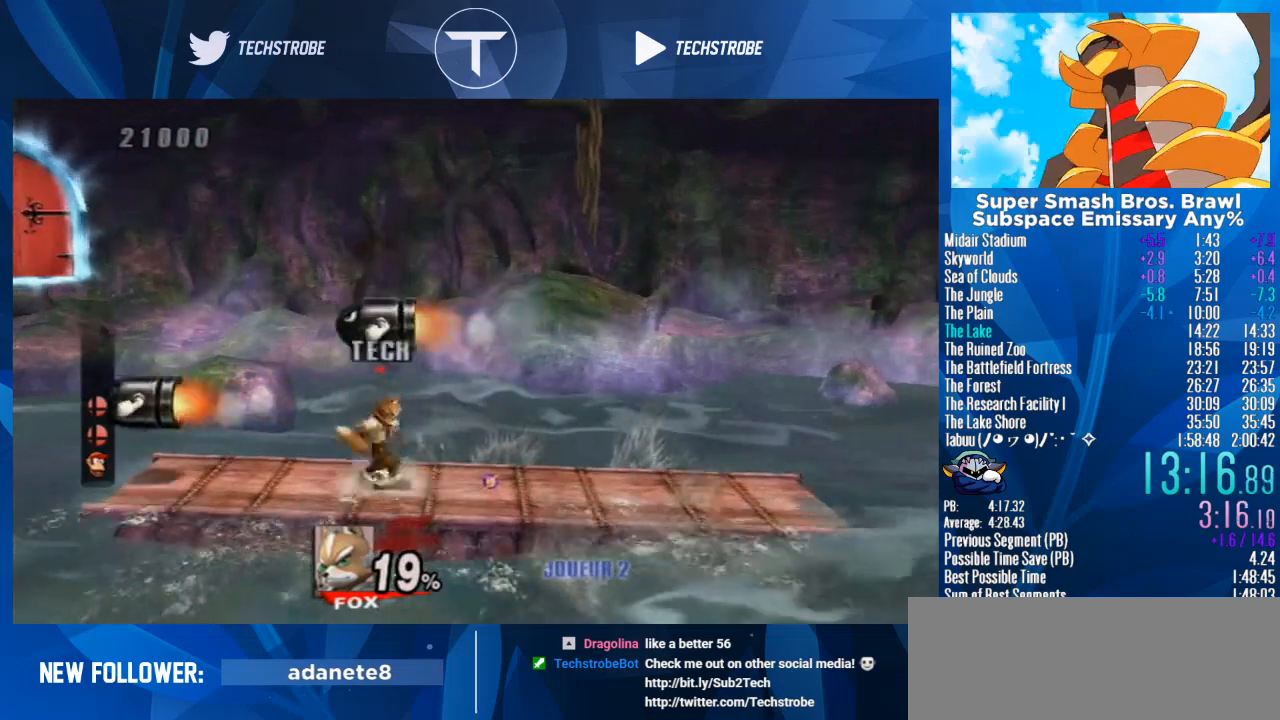
{"buttons": [], "left_stick": "center", "right_stick": "center", "events": []}
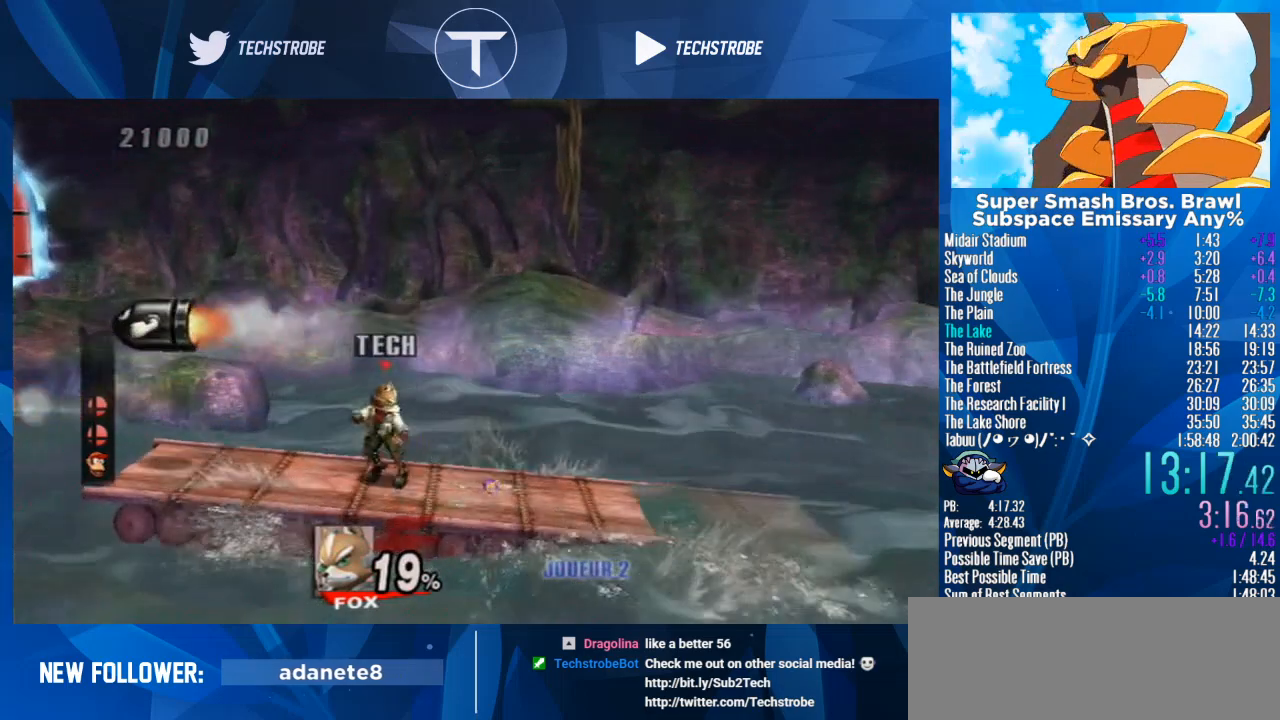
{"buttons": [], "left_stick": "center", "right_stick": "center", "events": []}
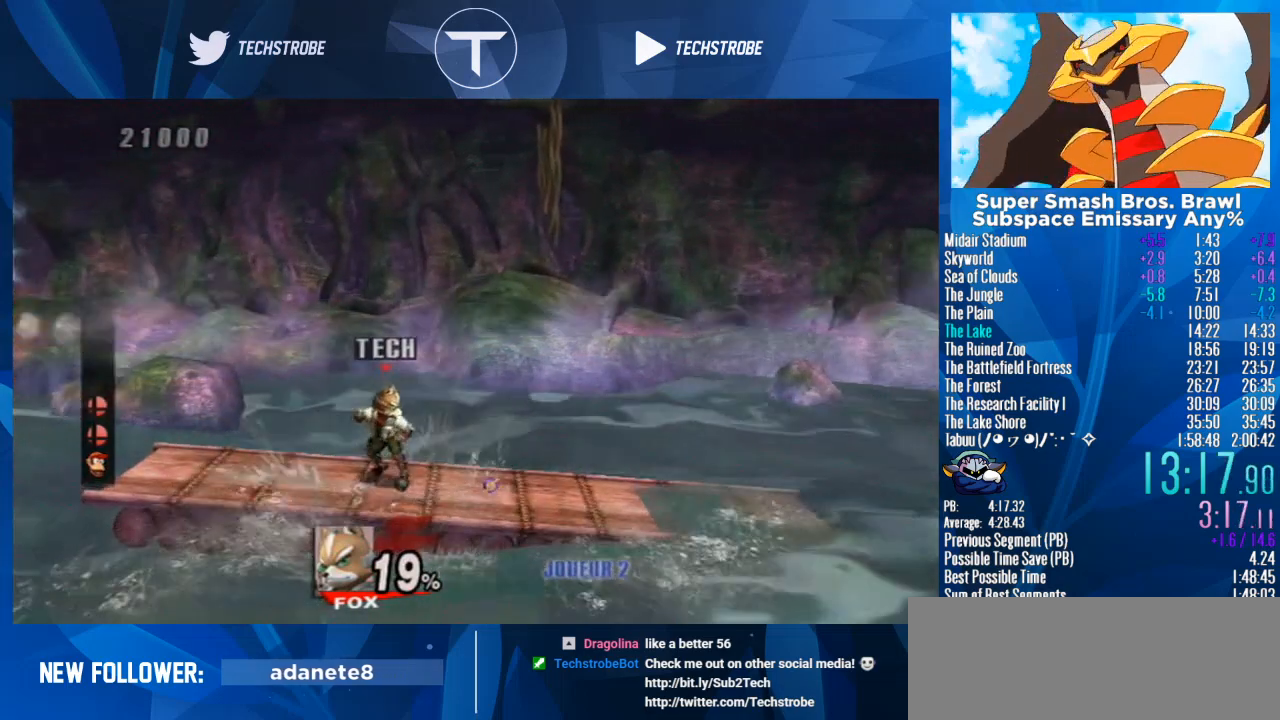
{"buttons": [], "left_stick": "center", "right_stick": "center", "events": []}
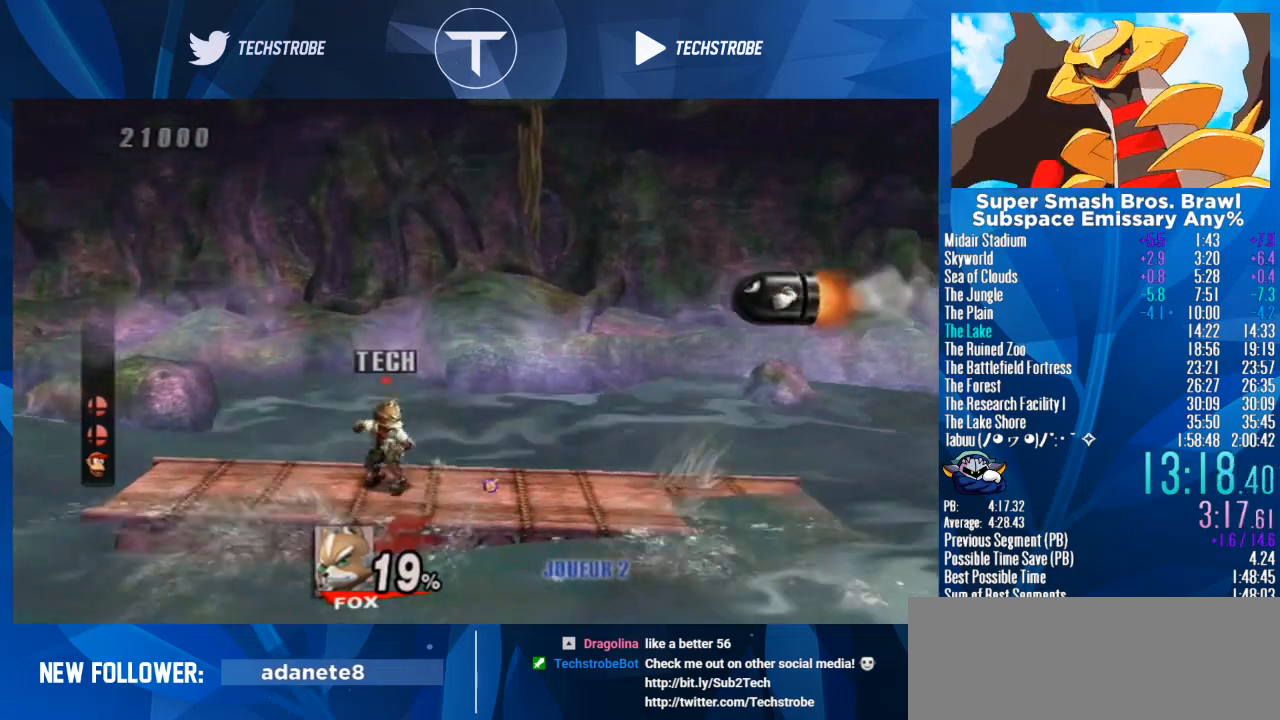
{"buttons": [], "left_stick": "center", "right_stick": "center", "events": []}
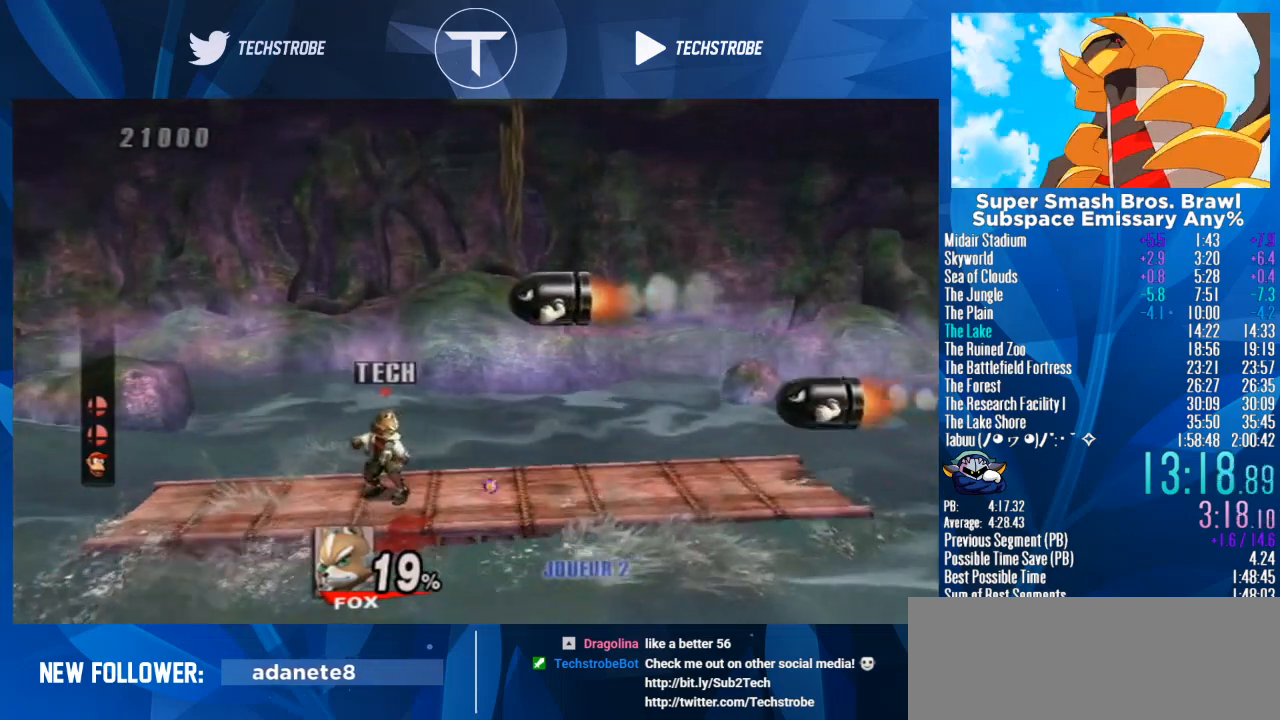
{"buttons": [], "left_stick": "center", "right_stick": "center", "events": [[167, "left_stick", "right"], [333, "Y", "down"], [467, "Y", "up"], [500, "left_stick", "center"]]}